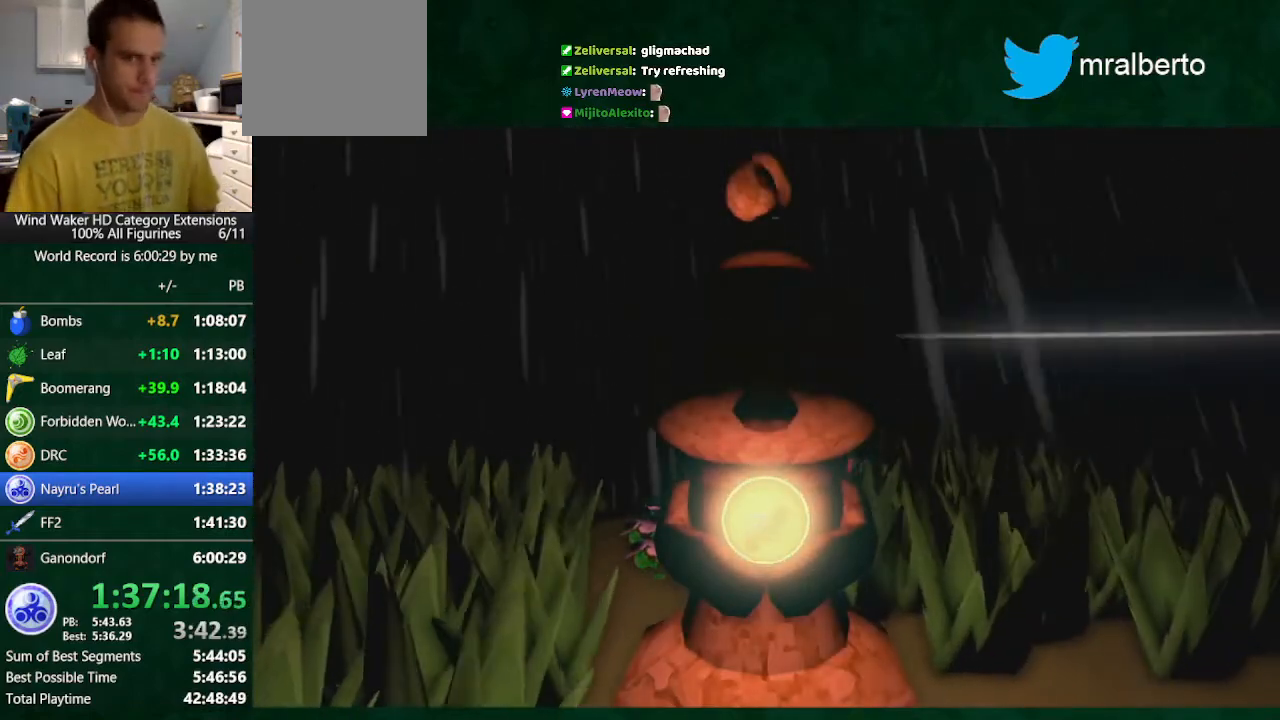
Gameplay with a controller (Nintendo layout); each line is a JSON object with the inputs held at the frame after it. "button_events" lists button changes between this image and that frame as [ms after this image, input, new state], when the widget could be followed in between (sticks are given only as held states). Not read: L3 R3 TOUCHPAD.
{"buttons": ["B"], "left_stick": "center", "right_stick": "center", "button_events": [[100, "B", "down"]]}
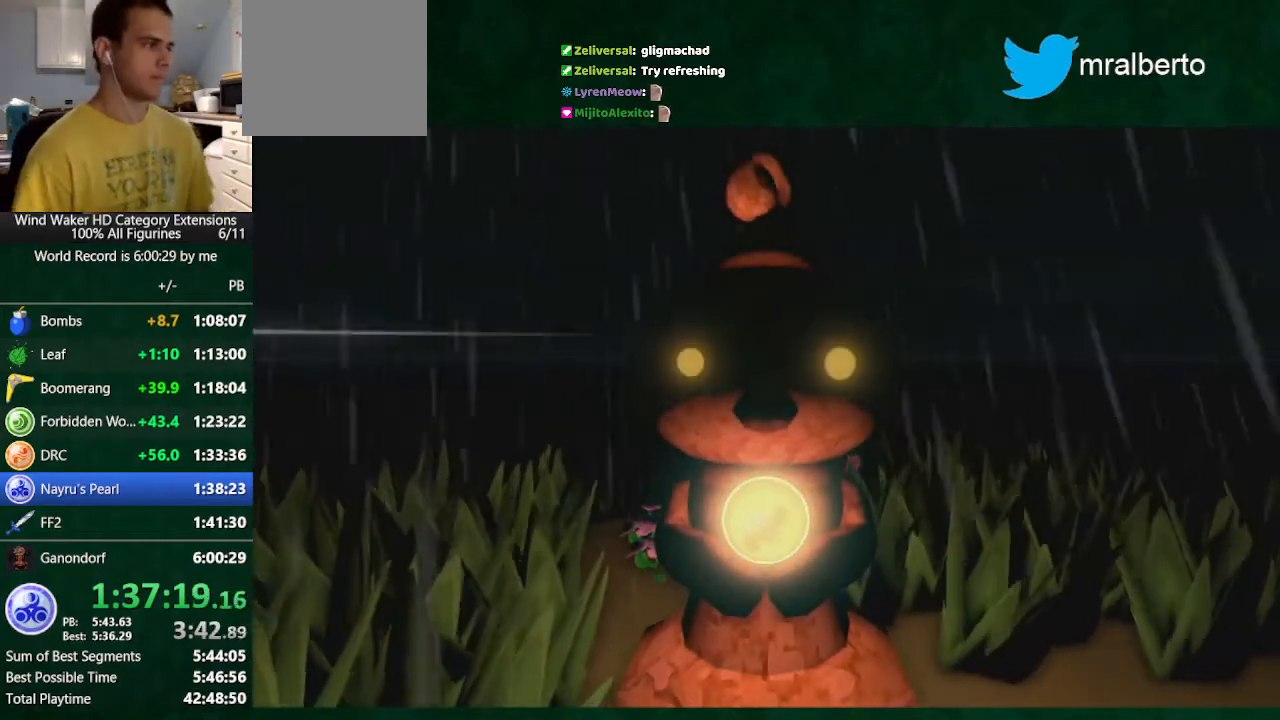
{"buttons": ["B"], "left_stick": "center", "right_stick": "center", "button_events": []}
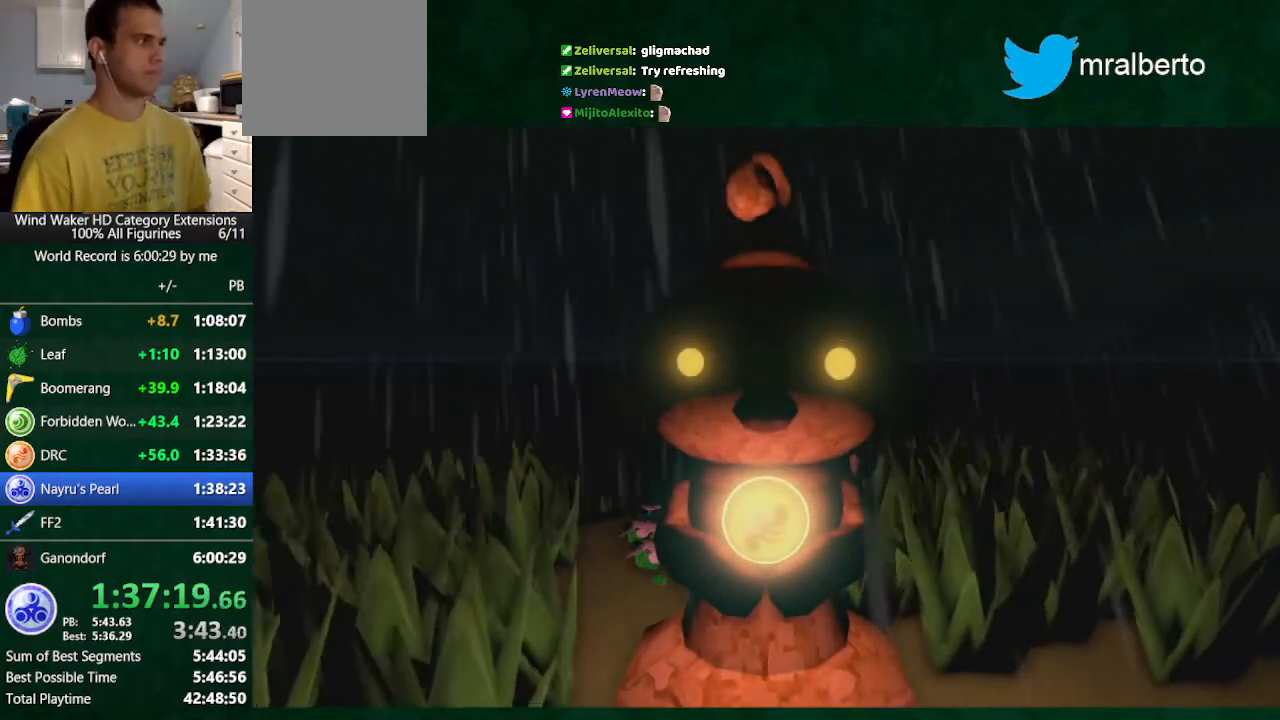
{"buttons": ["B"], "left_stick": "center", "right_stick": "center", "button_events": []}
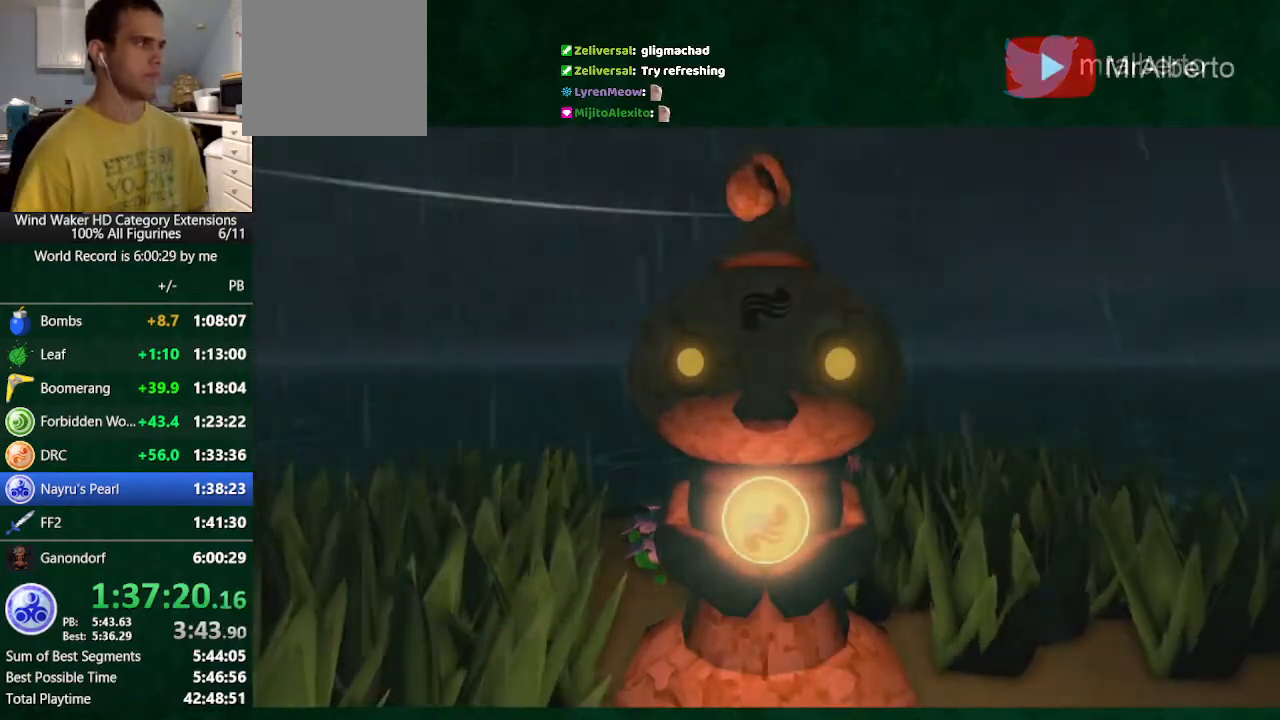
{"buttons": ["B"], "left_stick": "center", "right_stick": "center", "button_events": []}
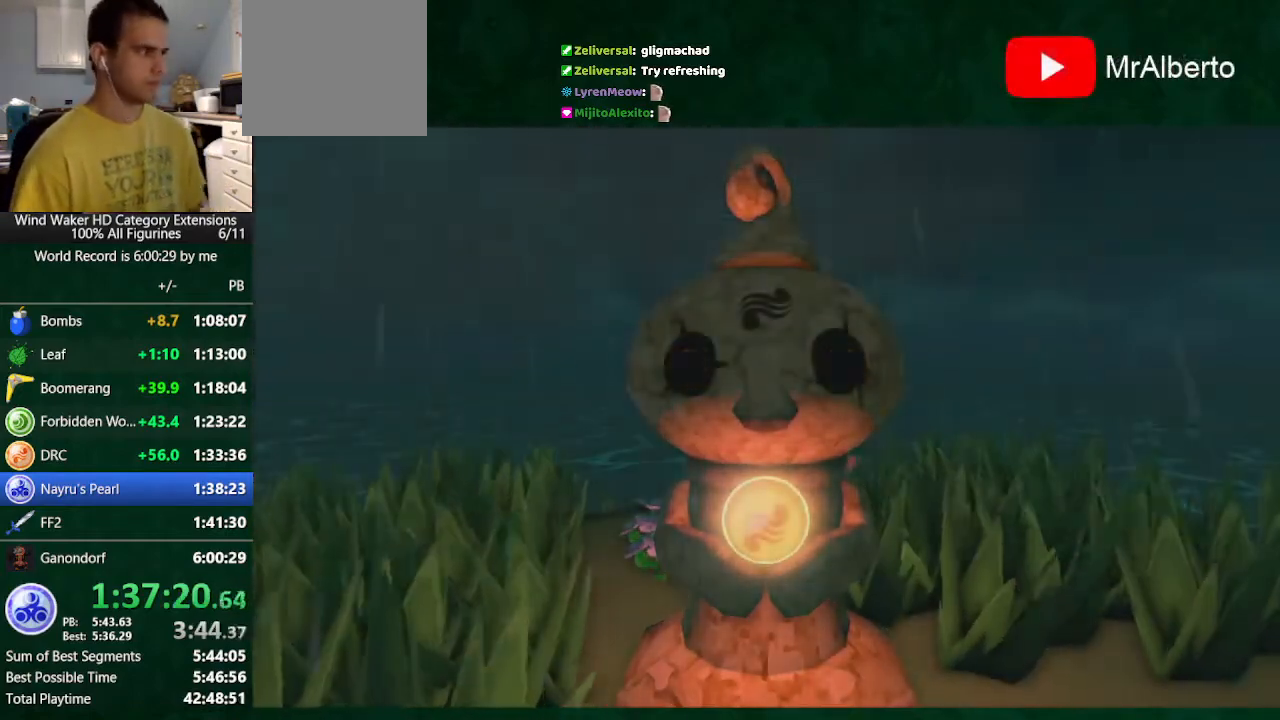
{"buttons": ["B"], "left_stick": "center", "right_stick": "center", "button_events": []}
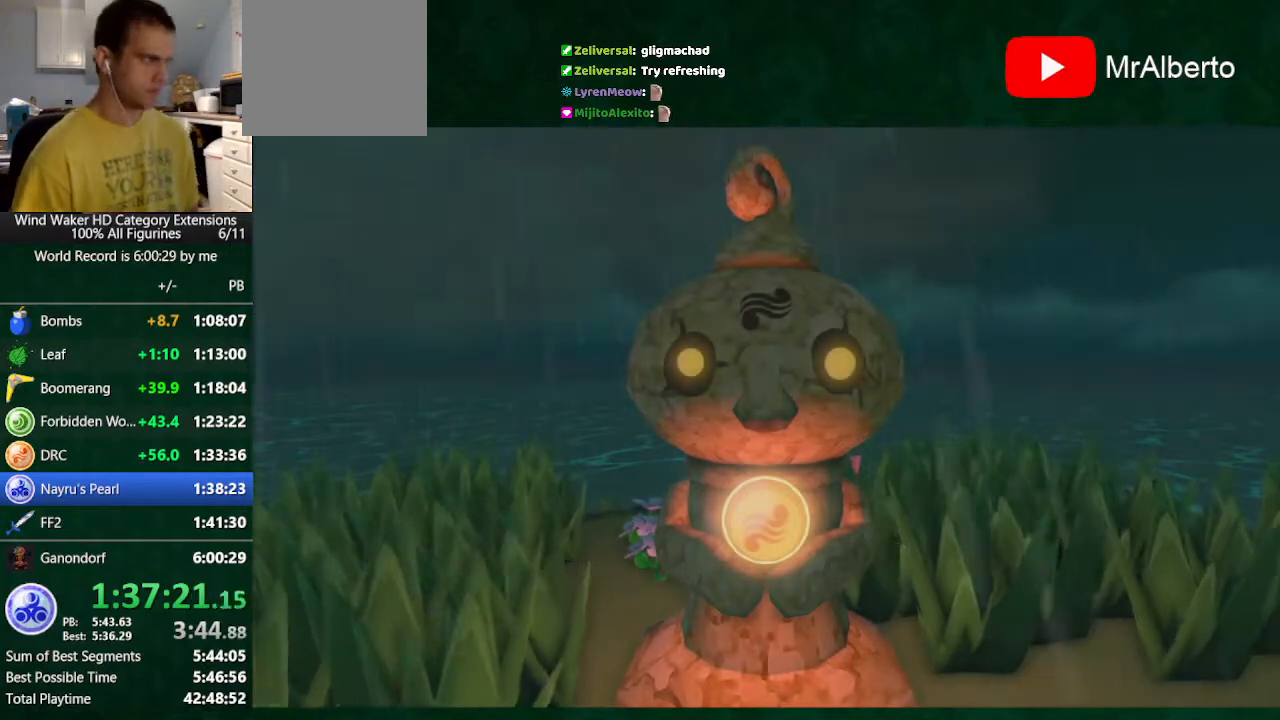
{"buttons": ["B"], "left_stick": "center", "right_stick": "center", "button_events": []}
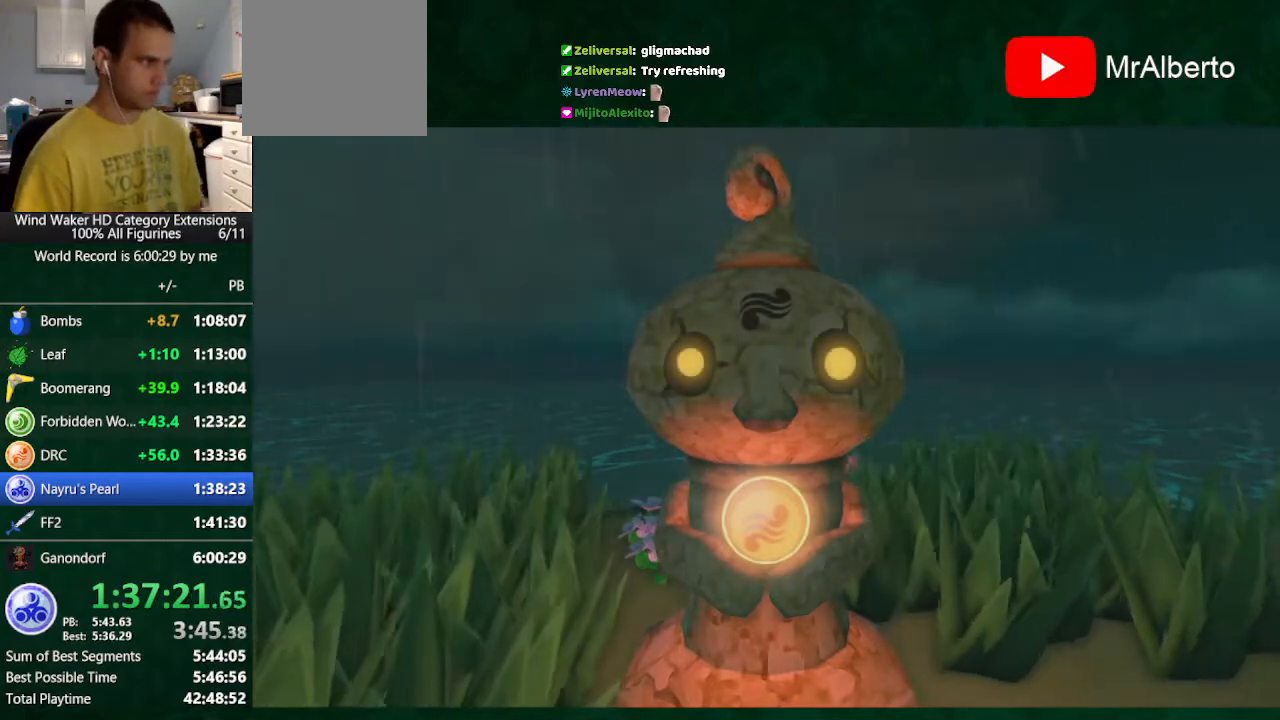
{"buttons": ["B"], "left_stick": "center", "right_stick": "center", "button_events": []}
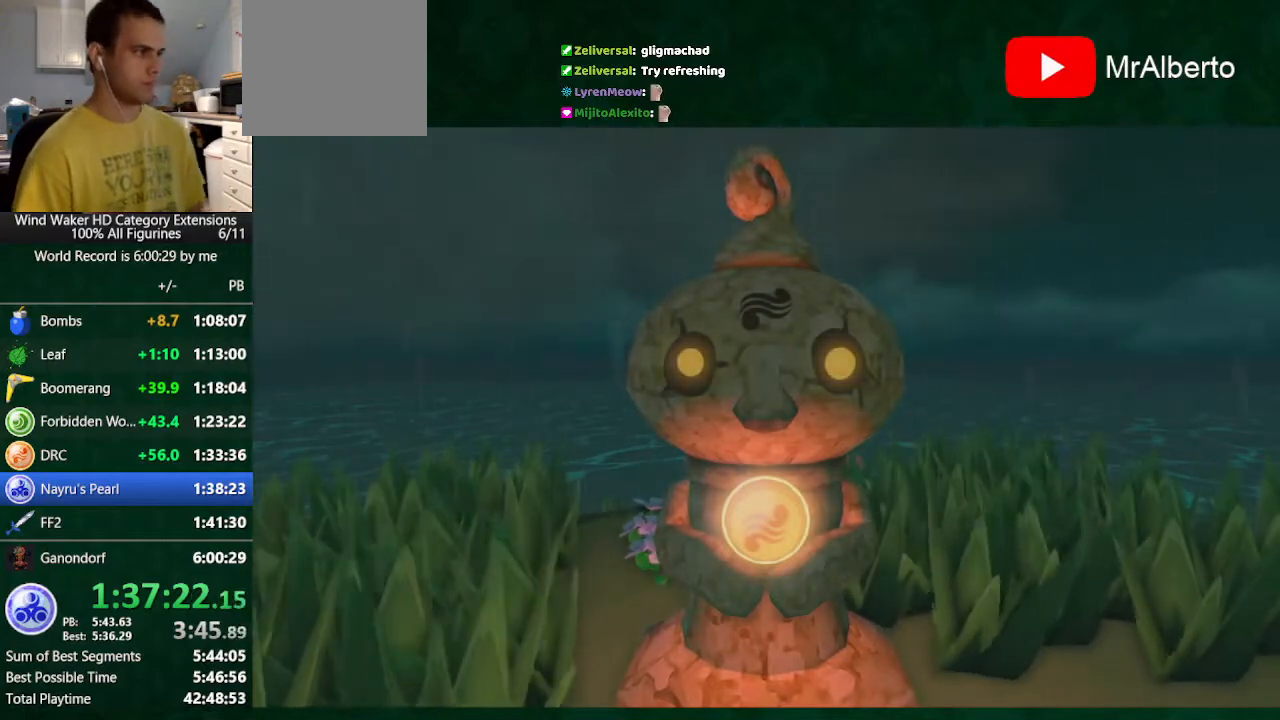
{"buttons": [], "left_stick": "center", "right_stick": "center", "button_events": [[300, "B", "up"], [400, "A", "down"], [467, "A", "up"]]}
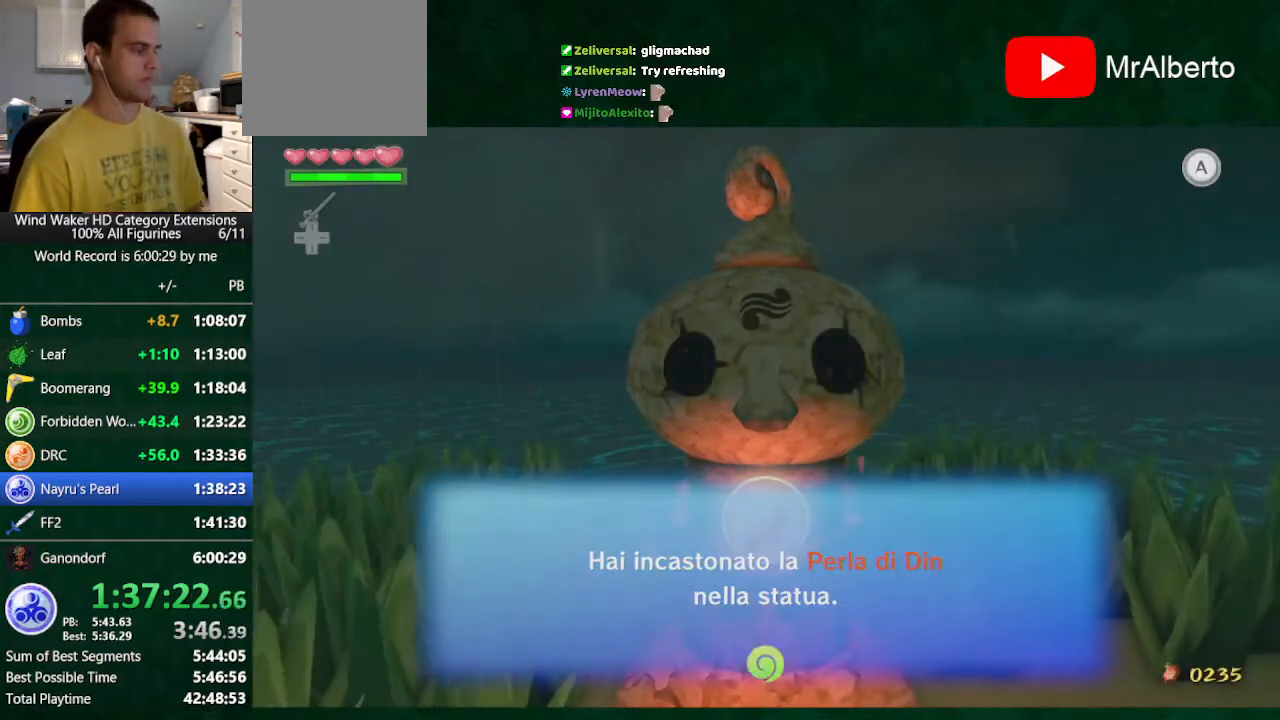
{"buttons": [], "left_stick": "center", "right_stick": "center", "button_events": [[33, "A", "down"], [133, "A", "up"]]}
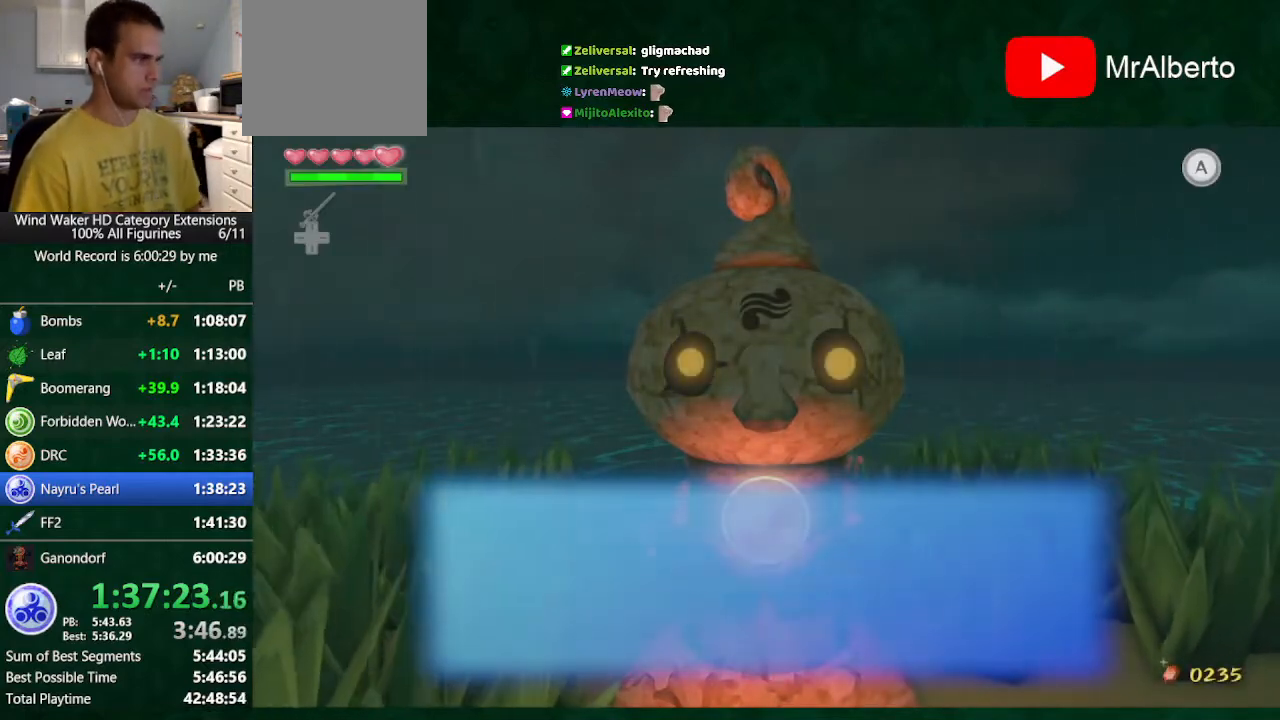
{"buttons": ["A"], "left_stick": "left", "right_stick": "center", "button_events": [[300, "A", "down"]]}
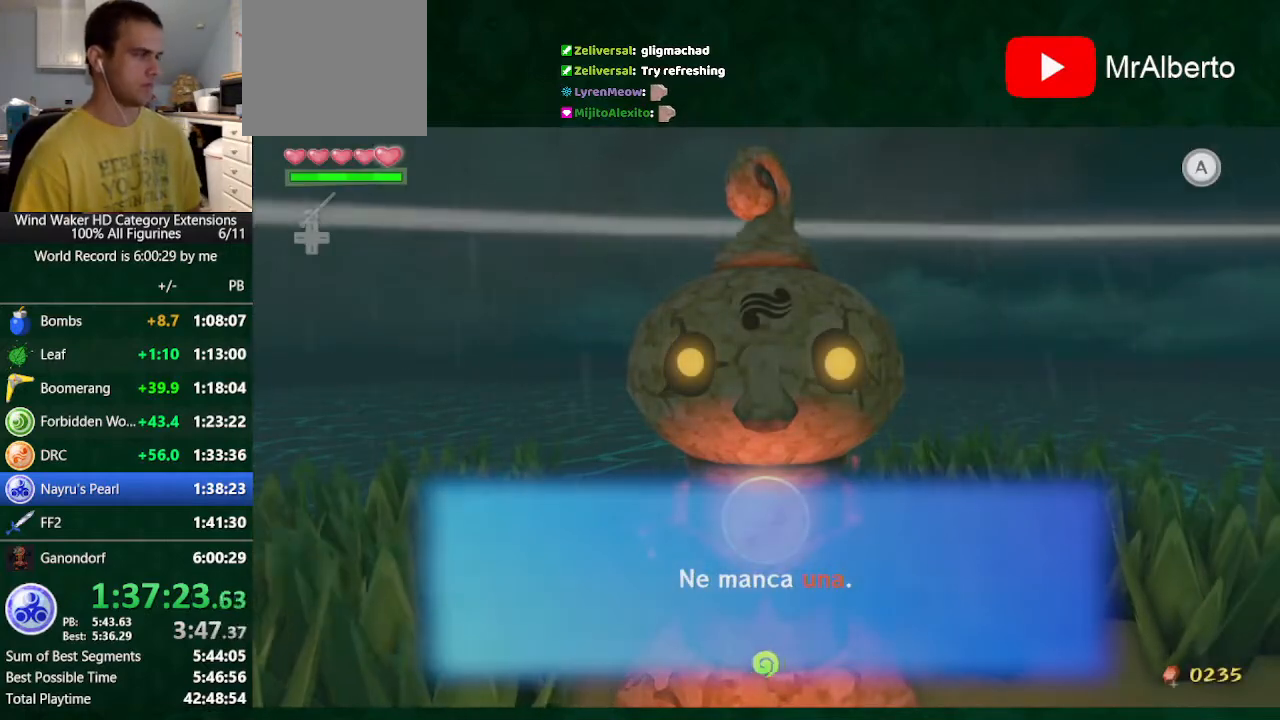
{"buttons": [], "left_stick": "left", "right_stick": "center", "button_events": [[67, "A", "up"]]}
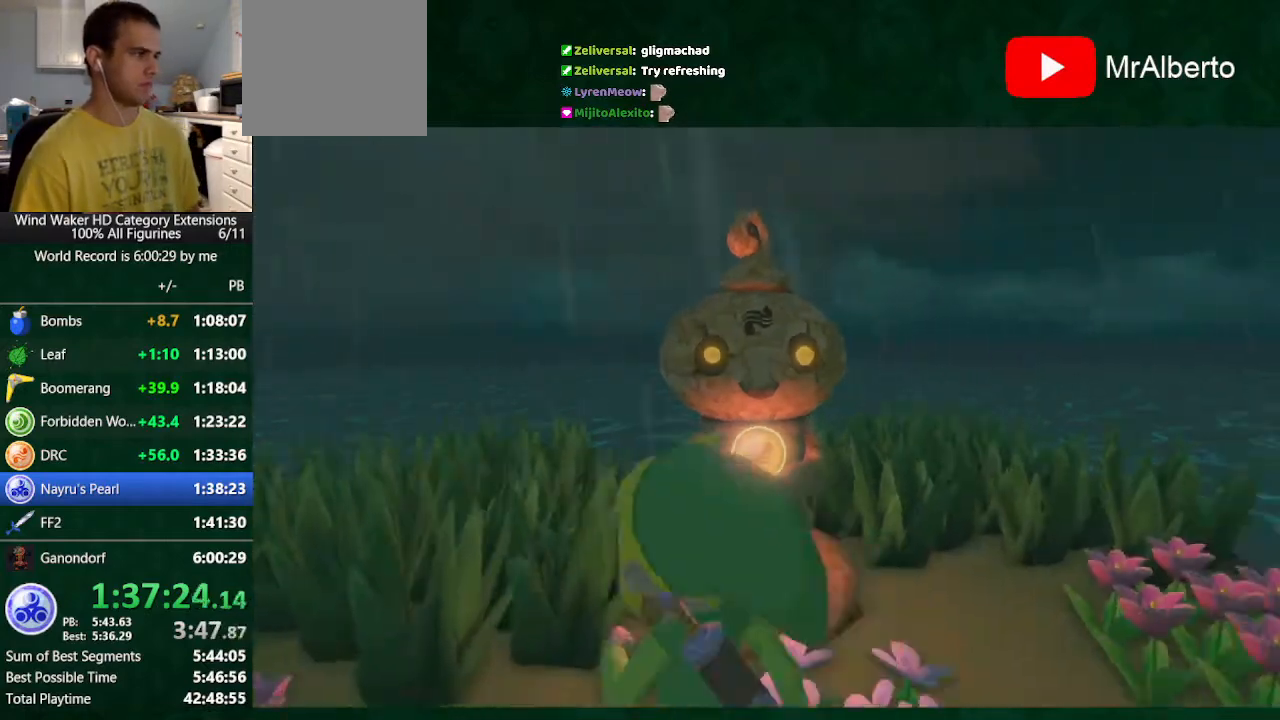
{"buttons": [], "left_stick": "left", "right_stick": "center", "button_events": []}
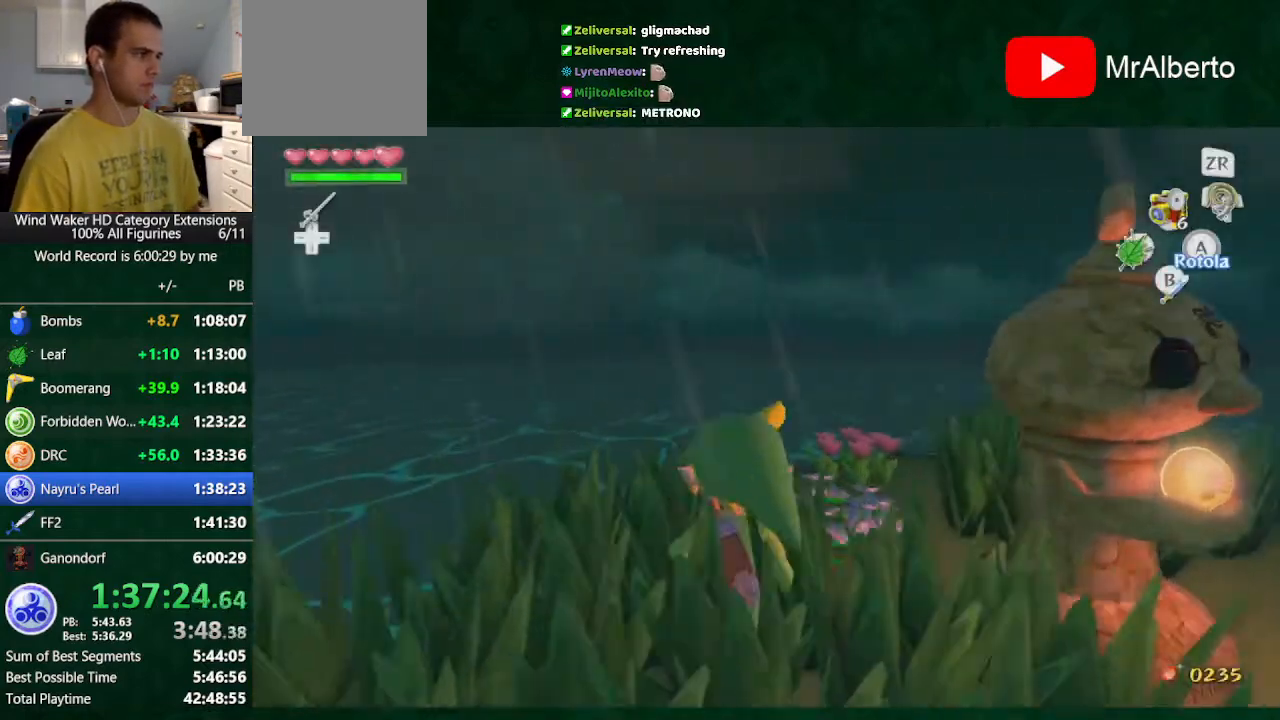
{"buttons": [], "left_stick": "center", "right_stick": "right", "button_events": [[67, "A", "down"], [133, "A", "up"], [267, "R1", "down"], [367, "R1", "up"]]}
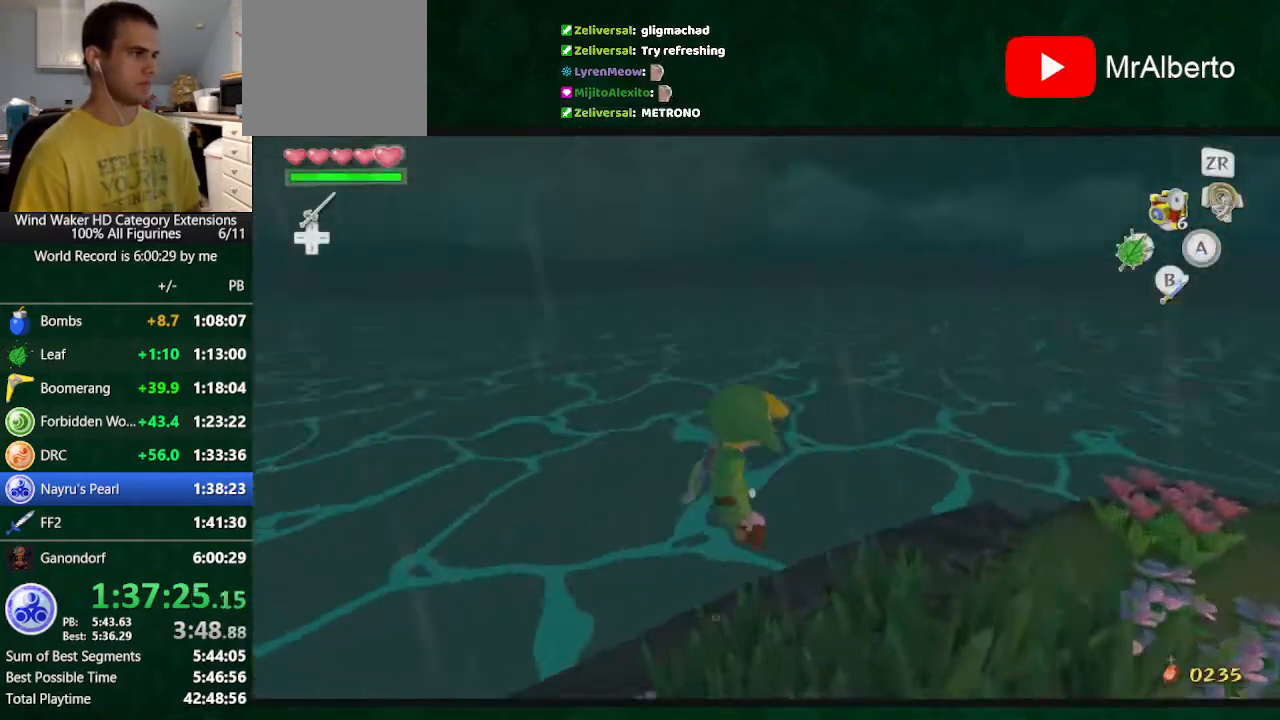
{"buttons": [], "left_stick": "up", "right_stick": "right", "button_events": []}
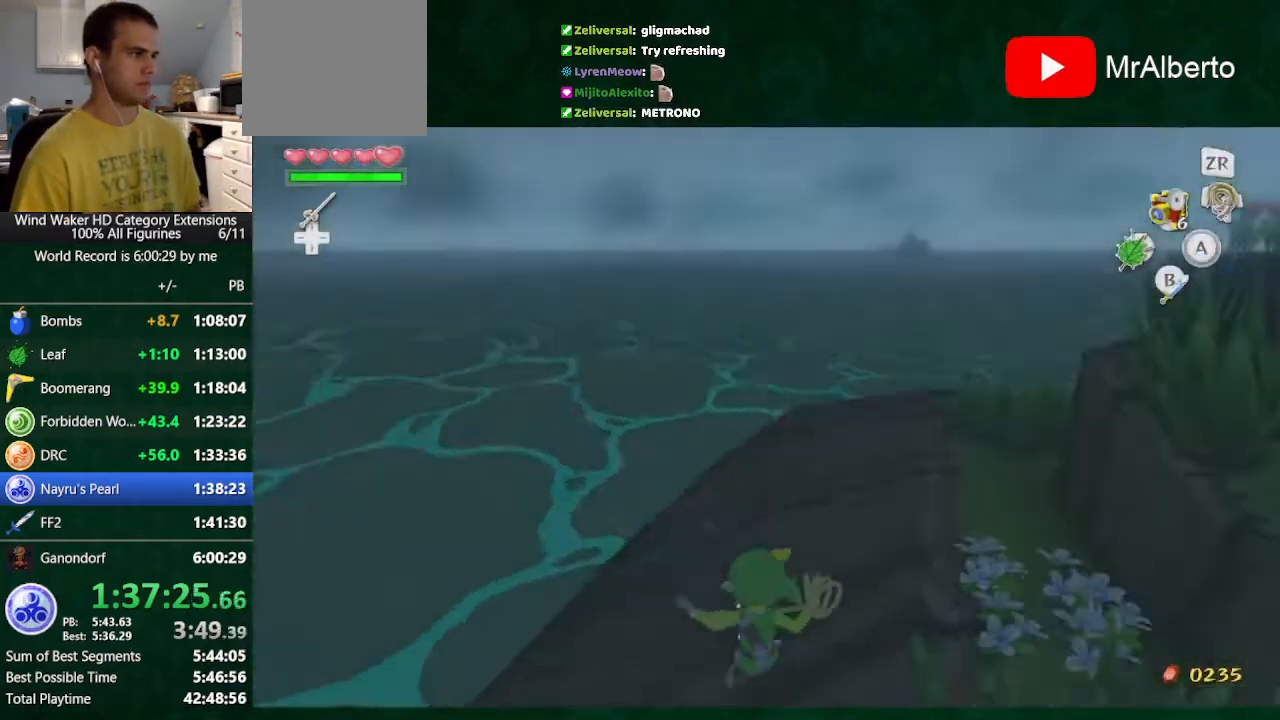
{"buttons": ["R1"], "left_stick": "up-right", "right_stick": "center", "button_events": [[467, "R1", "down"]]}
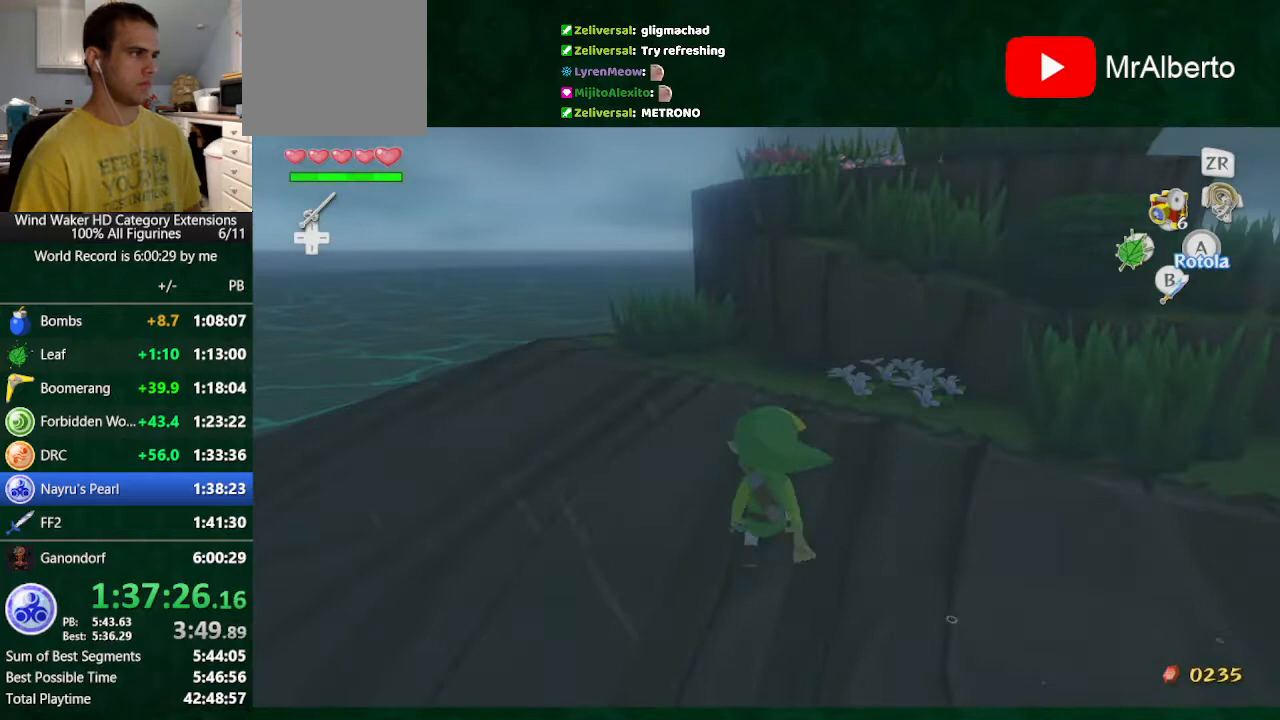
{"buttons": [], "left_stick": "up", "right_stick": "center", "button_events": [[133, "R1", "up"]]}
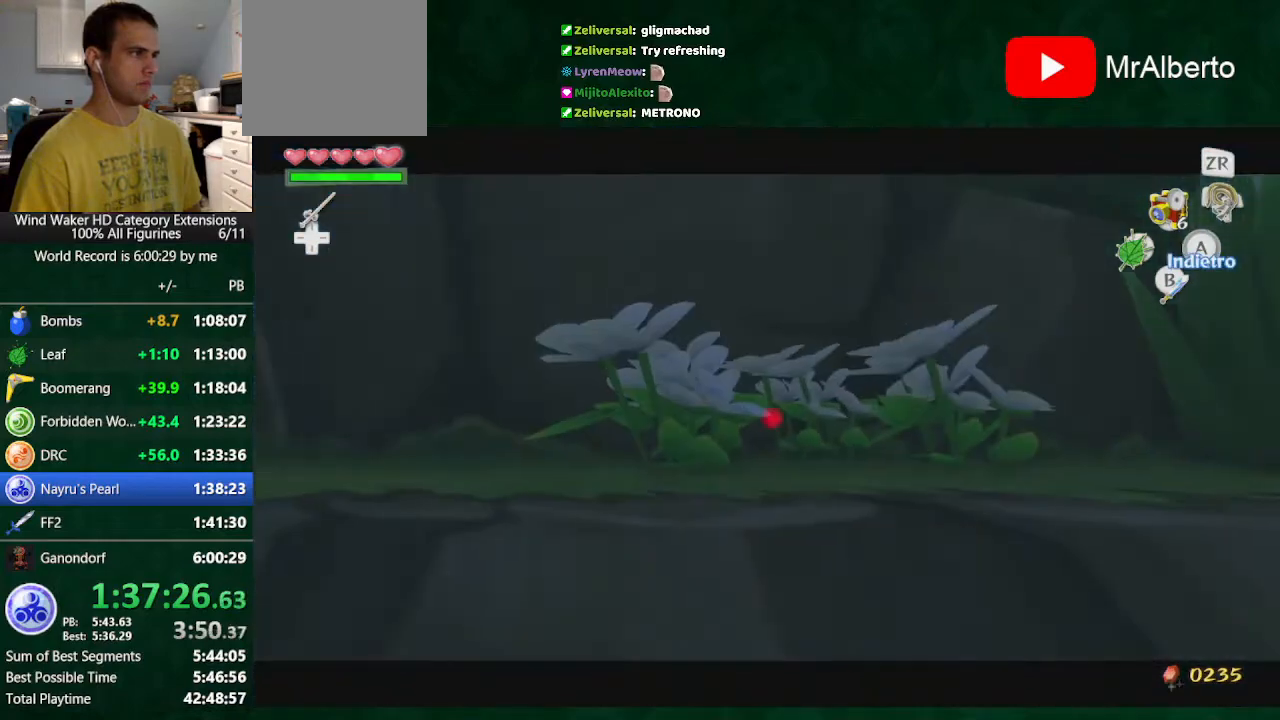
{"buttons": [], "left_stick": "center", "right_stick": "center", "button_events": [[167, "START", "down"], [267, "START", "up"]]}